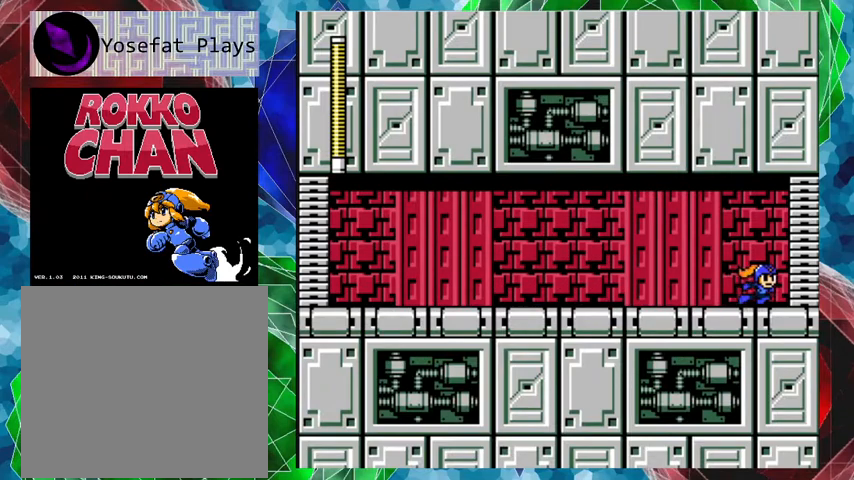
Gameplay with a controller (Nintendo layout); each line is a JSON object with the inputs held at the frame after it. "events" lists button and stick changes between this image and that frame as [ms after this image, input, new state], when the widget could be followed in between. Not read: L3 R3.
{"buttons": ["A"], "left_stick": "center", "right_stick": "center", "events": [[467, "DPAD_RIGHT", "up"]]}
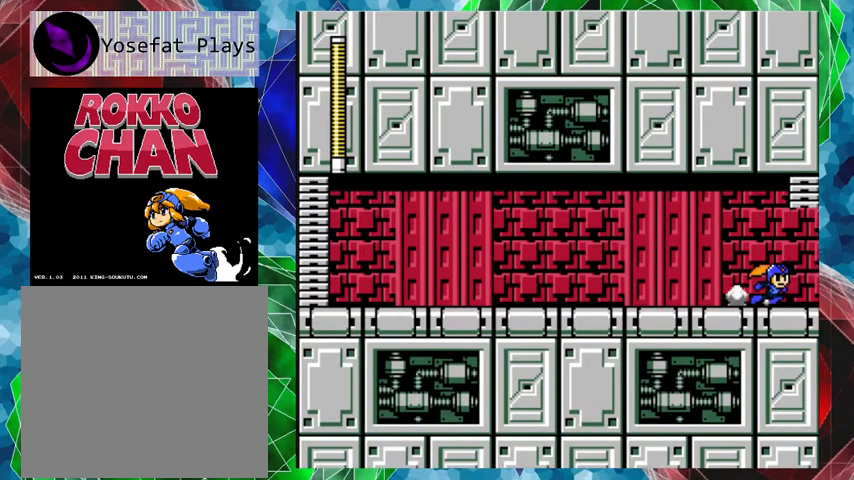
{"buttons": [], "left_stick": "center", "right_stick": "center", "events": [[33, "A", "up"]]}
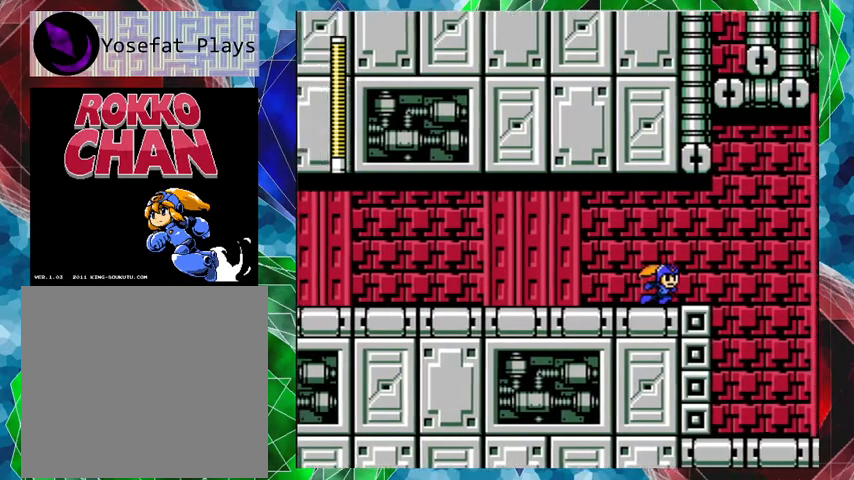
{"buttons": [], "left_stick": "center", "right_stick": "center", "events": []}
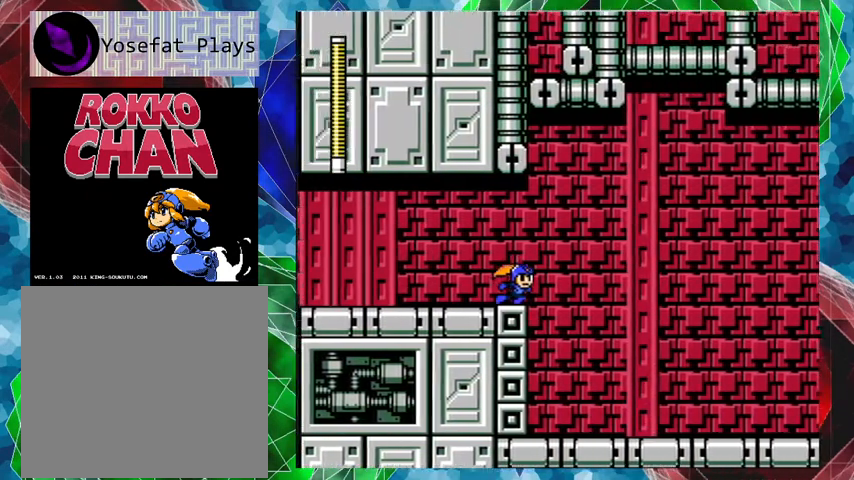
{"buttons": [], "left_stick": "center", "right_stick": "center", "events": []}
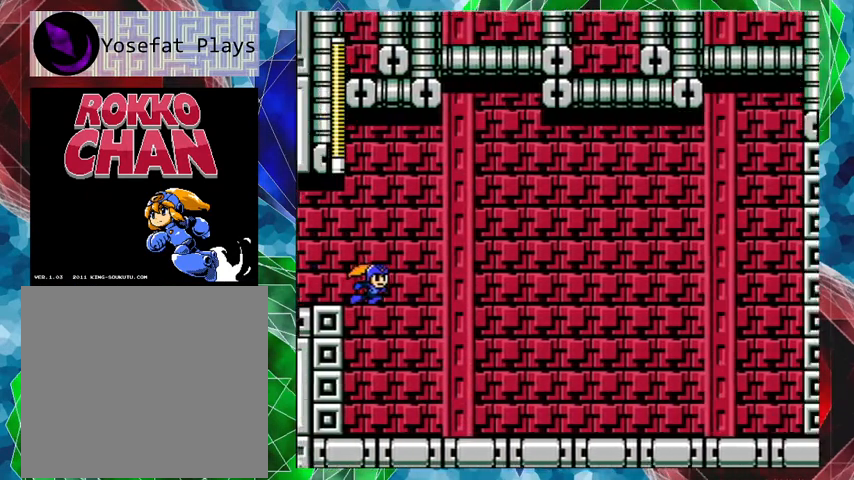
{"buttons": [], "left_stick": "center", "right_stick": "center", "events": []}
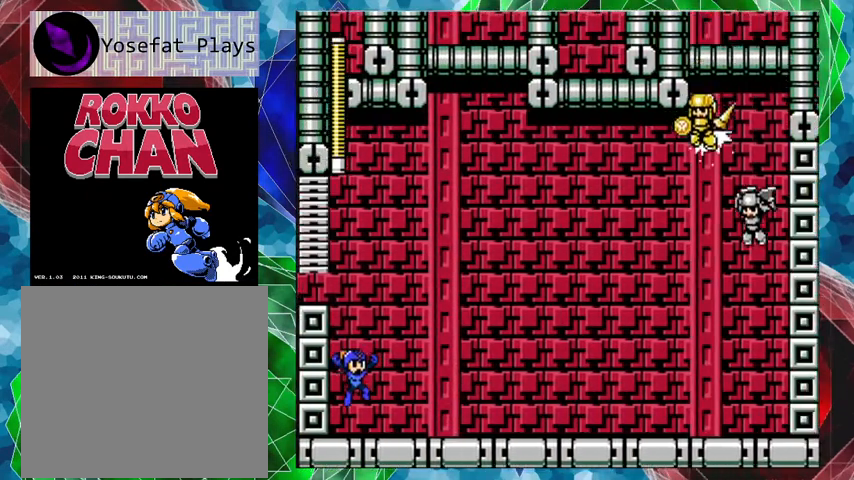
{"buttons": [], "left_stick": "center", "right_stick": "center", "events": []}
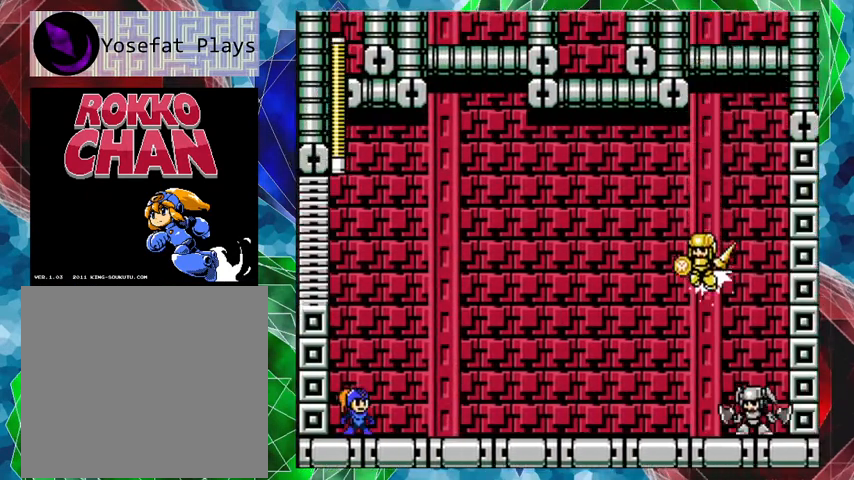
{"buttons": [], "left_stick": "center", "right_stick": "center", "events": []}
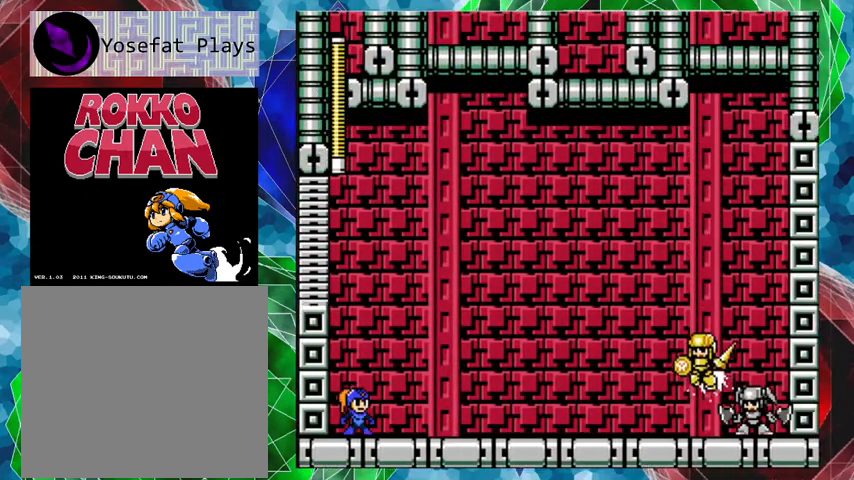
{"buttons": [], "left_stick": "center", "right_stick": "center", "events": []}
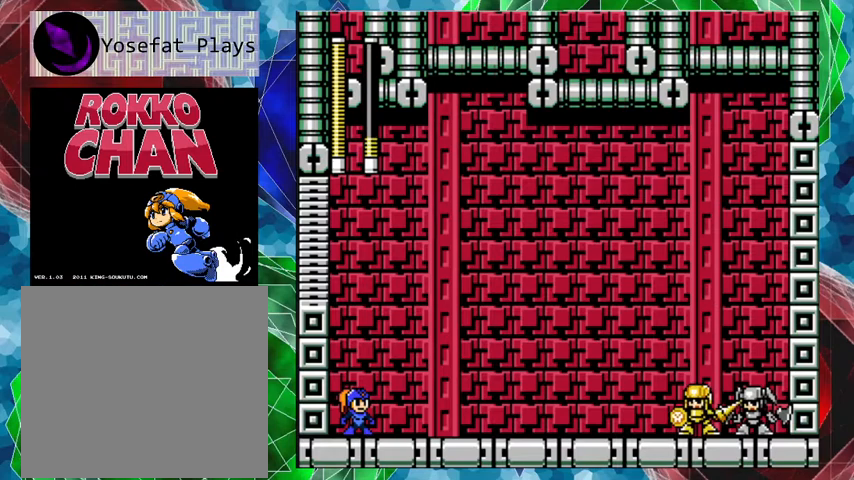
{"buttons": ["Y"], "left_stick": "center", "right_stick": "center", "events": [[367, "Y", "down"]]}
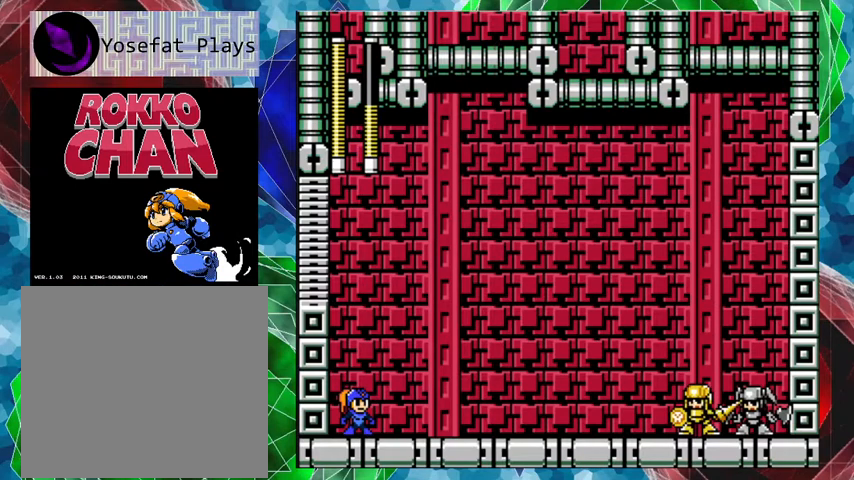
{"buttons": ["Y"], "left_stick": "center", "right_stick": "center", "events": [[267, "Y", "up"], [367, "Y", "down"], [433, "Y", "up"], [500, "Y", "down"]]}
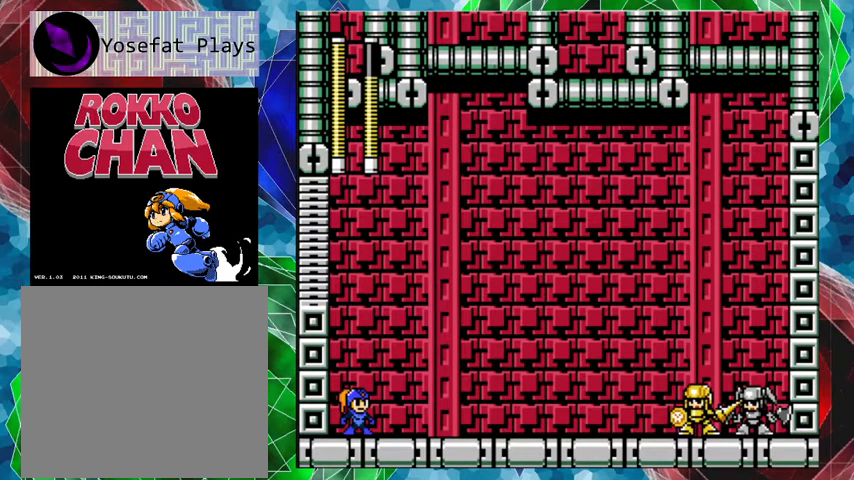
{"buttons": ["Y"], "left_stick": "center", "right_stick": "center", "events": [[67, "Y", "up"], [167, "Y", "down"], [200, "Y", "up"], [300, "Y", "down"], [333, "Y", "up"], [400, "Y", "down"], [433, "Y", "up"], [500, "Y", "down"]]}
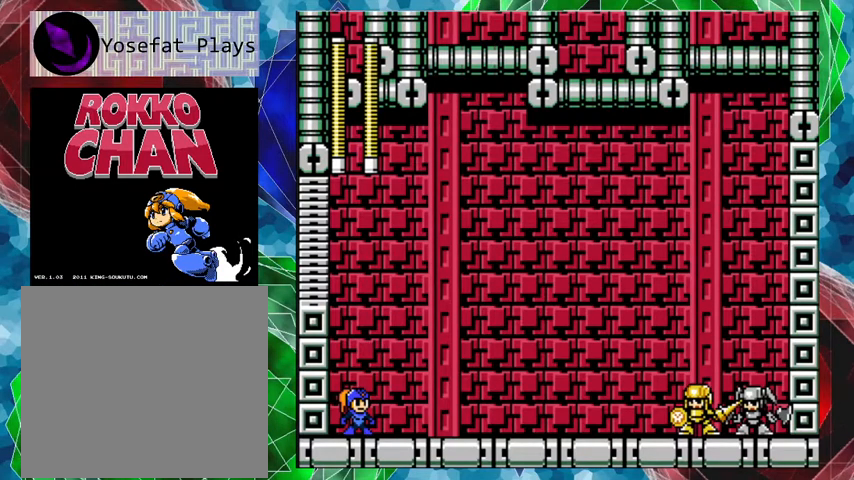
{"buttons": ["Y"], "left_stick": "center", "right_stick": "center", "events": [[67, "Y", "up"], [100, "Y", "down"], [200, "Y", "up"], [267, "Y", "down"]]}
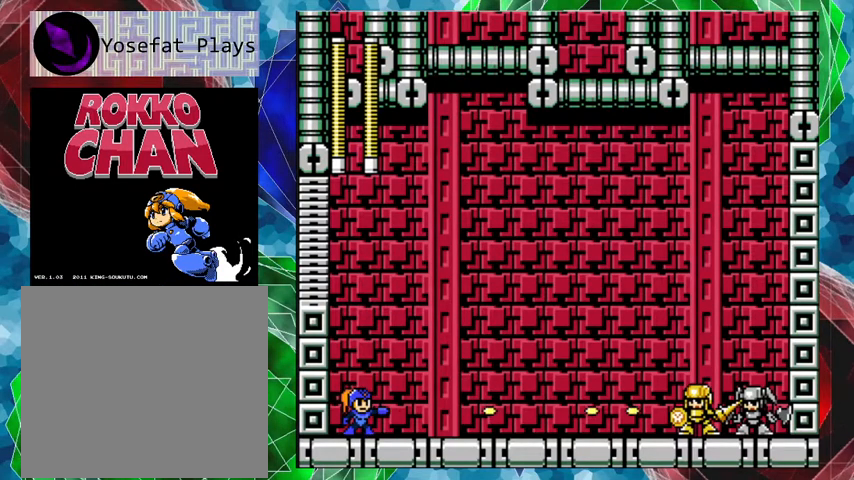
{"buttons": [], "left_stick": "center", "right_stick": "center", "events": [[67, "Y", "up"], [100, "Y", "down"], [167, "Y", "up"], [233, "Y", "down"], [300, "Y", "up"], [333, "Y", "down"], [433, "Y", "up"]]}
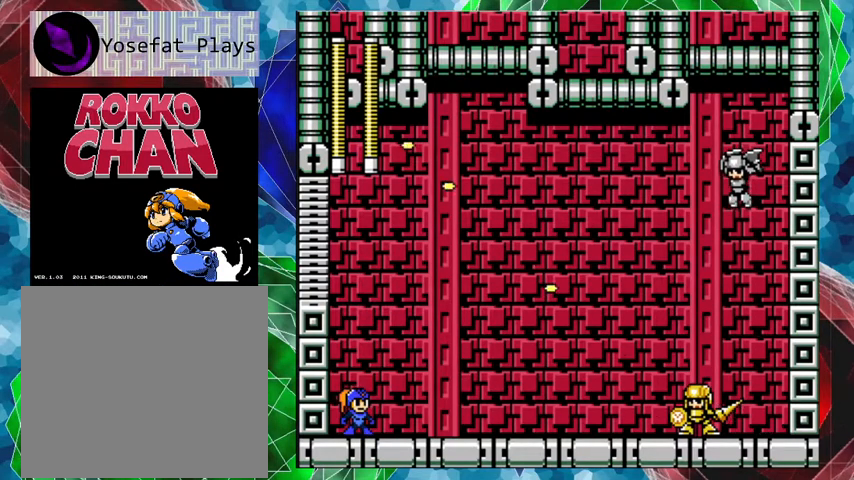
{"buttons": [], "left_stick": "center", "right_stick": "center", "events": [[33, "Y", "down"], [67, "Y", "up"], [367, "Y", "down"], [400, "Y", "up"]]}
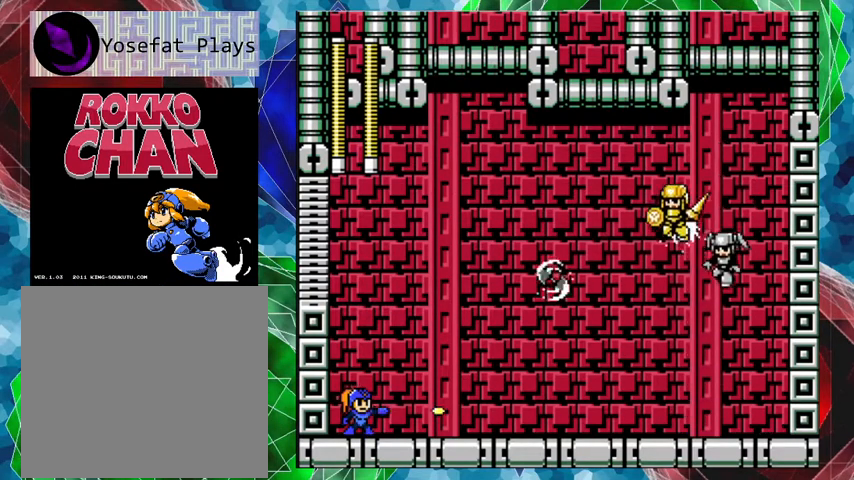
{"buttons": ["DPAD_RIGHT"], "left_stick": "center", "right_stick": "center", "events": [[67, "B", "down"], [67, "DPAD_LEFT", "down"], [233, "DPAD_LEFT", "up"], [300, "DPAD_RIGHT", "down"], [467, "B", "up"]]}
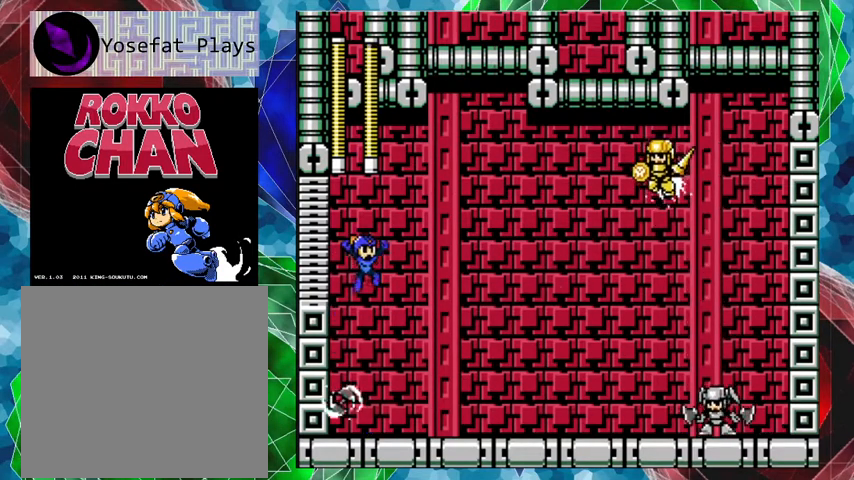
{"buttons": [], "left_stick": "center", "right_stick": "center", "events": [[33, "Y", "down"], [100, "Y", "up"], [167, "DPAD_RIGHT", "up"], [167, "Y", "down"], [233, "Y", "up"], [300, "Y", "down"], [367, "Y", "up"], [433, "Y", "down"], [500, "Y", "up"]]}
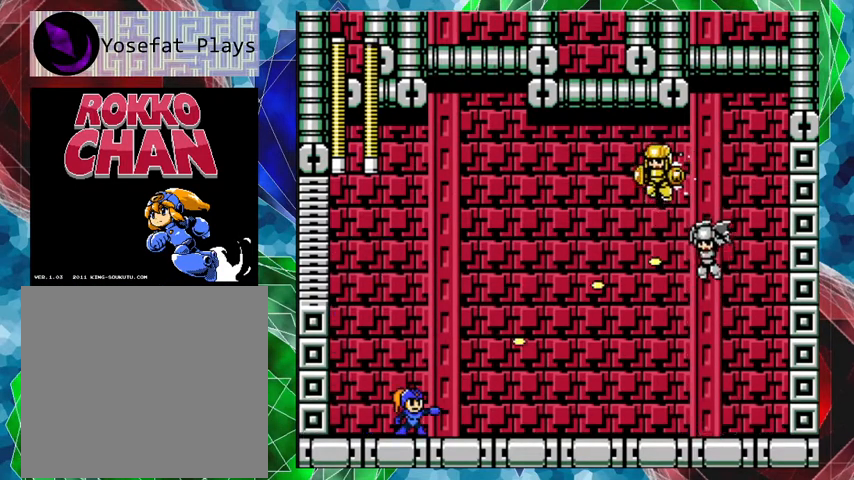
{"buttons": ["B", "DPAD_LEFT"], "left_stick": "center", "right_stick": "center", "events": [[67, "Y", "down"], [233, "Y", "up"], [300, "DPAD_LEFT", "down"], [300, "DPAD_UP", "down"], [367, "DPAD_UP", "up"], [433, "B", "down"]]}
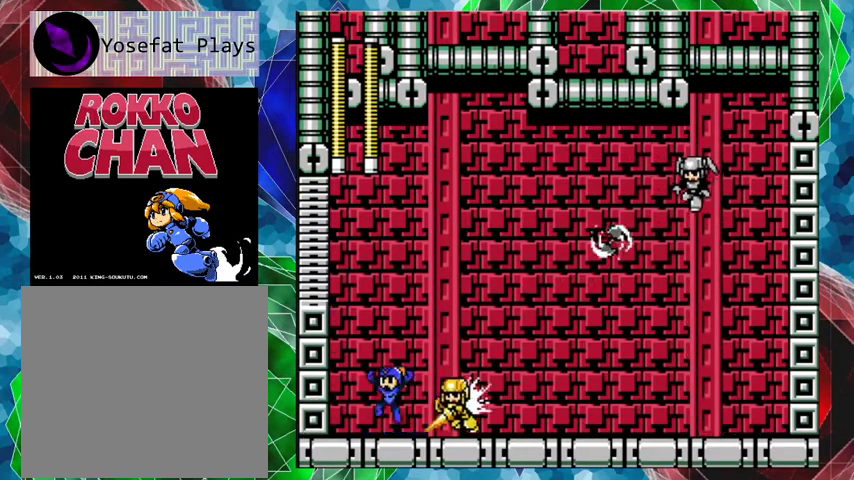
{"buttons": ["B", "DPAD_LEFT"], "left_stick": "center", "right_stick": "center", "events": [[167, "DPAD_LEFT", "up"], [233, "DPAD_RIGHT", "down"], [267, "DPAD_UP", "down"], [400, "DPAD_UP", "up"], [467, "DPAD_RIGHT", "up"], [500, "DPAD_LEFT", "down"]]}
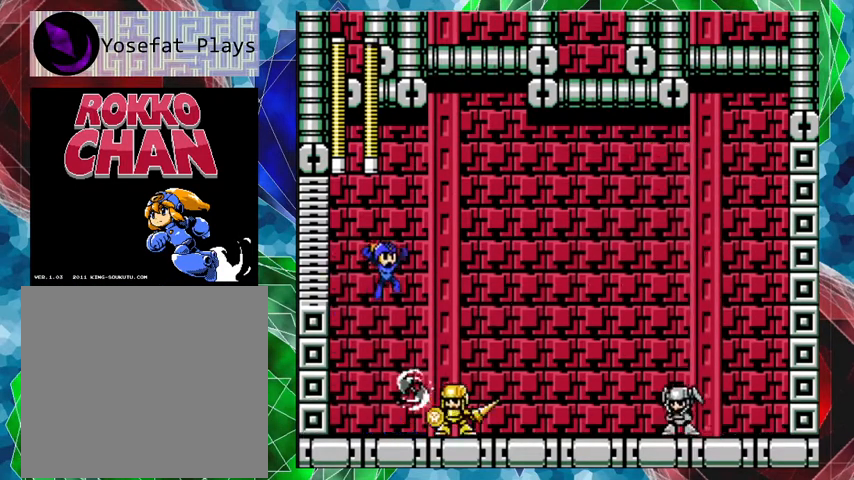
{"buttons": ["Y"], "left_stick": "center", "right_stick": "center", "events": [[167, "B", "up"], [267, "DPAD_LEFT", "up"], [300, "DPAD_RIGHT", "down"], [333, "Y", "down"], [400, "DPAD_RIGHT", "up"], [433, "Y", "up"], [467, "Y", "down"]]}
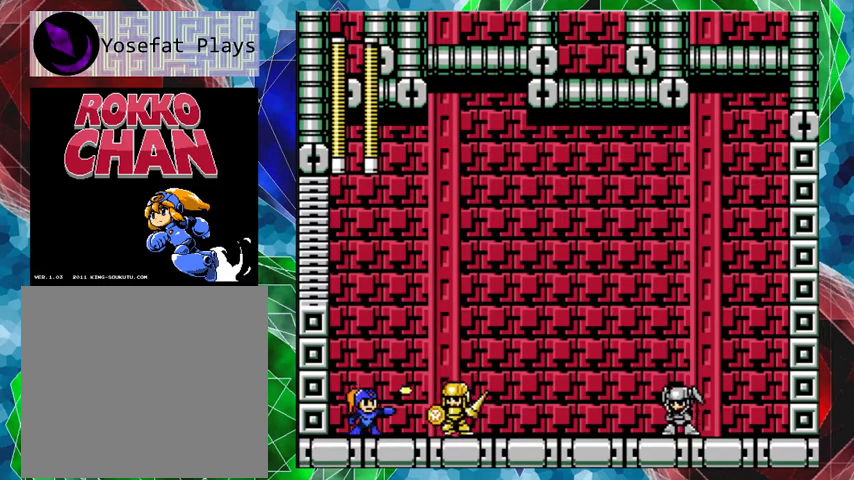
{"buttons": ["A", "DPAD_RIGHT"], "left_stick": "center", "right_stick": "center", "events": [[33, "Y", "up"], [100, "Y", "down"], [200, "Y", "up"], [267, "Y", "down"], [300, "Y", "up"], [400, "DPAD_RIGHT", "down"], [467, "A", "down"]]}
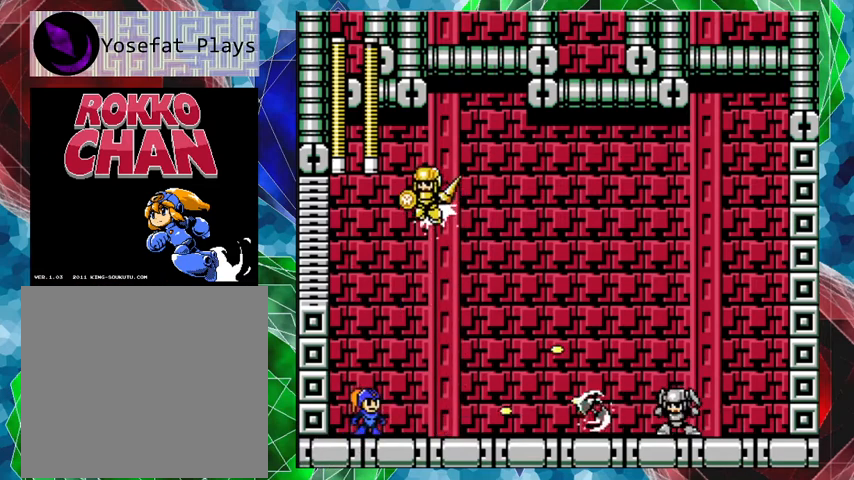
{"buttons": ["DPAD_RIGHT"], "left_stick": "center", "right_stick": "center", "events": [[33, "DPAD_UP", "down"], [133, "DPAD_UP", "up"], [200, "A", "up"], [233, "B", "down"], [500, "B", "up"]]}
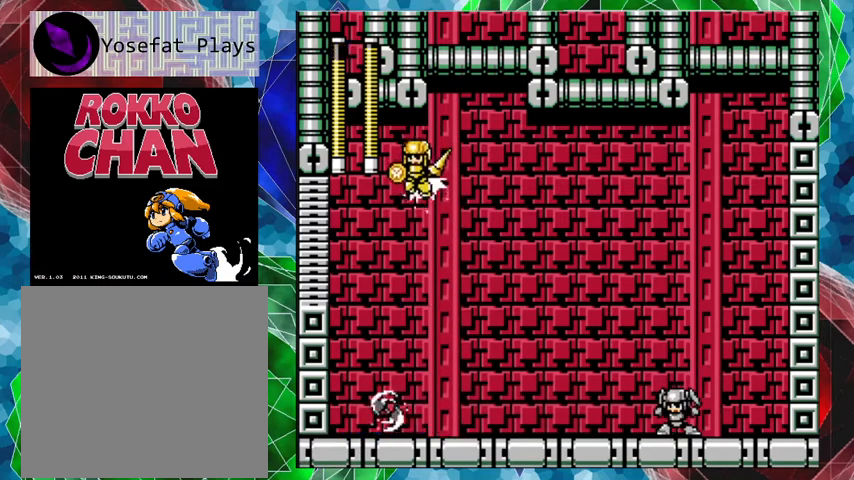
{"buttons": ["Y", "DPAD_RIGHT"], "left_stick": "center", "right_stick": "center", "events": [[167, "Y", "down"], [267, "Y", "up"], [333, "Y", "down"], [433, "Y", "up"], [467, "Y", "down"]]}
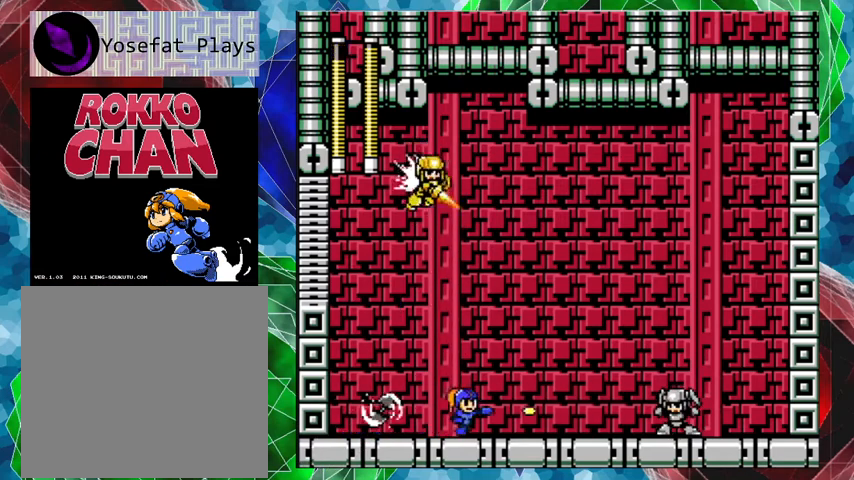
{"buttons": ["B"], "left_stick": "center", "right_stick": "center", "events": [[33, "Y", "up"], [100, "Y", "down"], [200, "Y", "up"], [267, "Y", "down"], [433, "DPAD_RIGHT", "up"], [433, "Y", "up"], [500, "B", "down"]]}
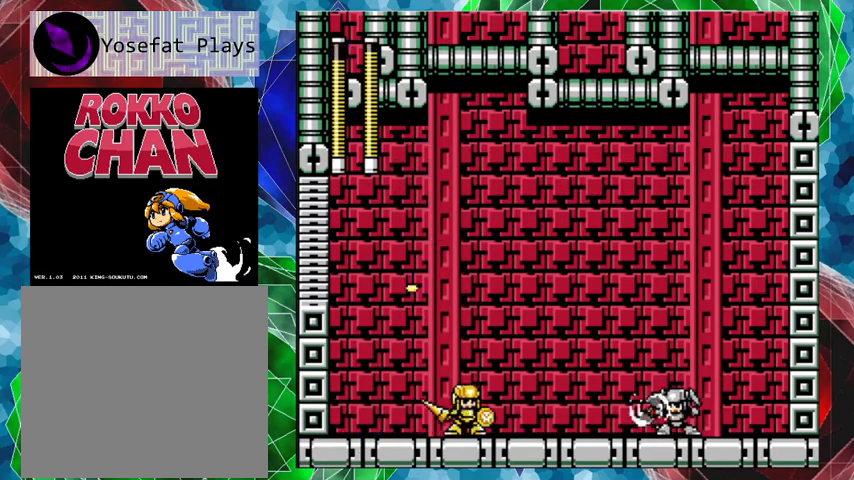
{"buttons": [], "left_stick": "center", "right_stick": "center", "events": [[167, "B", "up"]]}
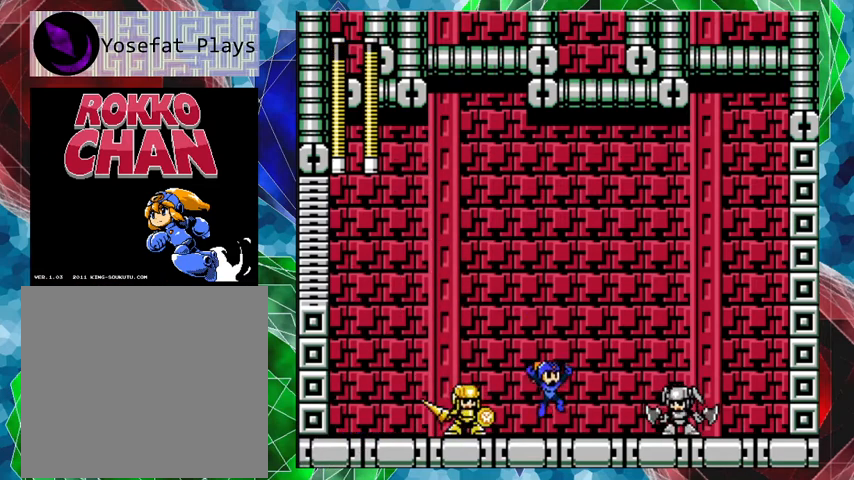
{"buttons": ["Y"], "left_stick": "center", "right_stick": "center", "events": [[67, "DPAD_RIGHT", "down"], [100, "DPAD_UP", "down"], [133, "DPAD_UP", "up"], [133, "Y", "down"], [167, "DPAD_RIGHT", "up"], [167, "Y", "up"], [233, "Y", "down"], [333, "Y", "up"], [367, "Y", "down"], [400, "Y", "up"], [467, "Y", "down"]]}
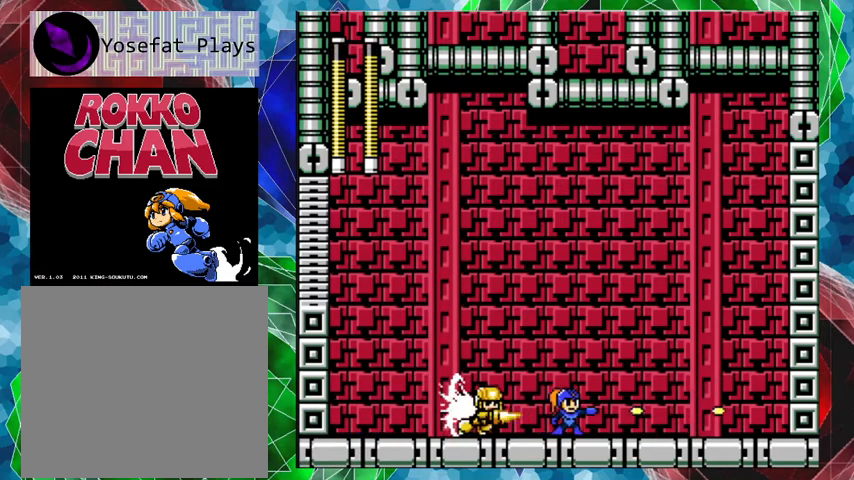
{"buttons": ["A"], "left_stick": "center", "right_stick": "center", "events": [[67, "Y", "up"], [133, "DPAD_RIGHT", "down"], [167, "DPAD_UP", "down"], [233, "A", "down"], [333, "DPAD_UP", "up"], [467, "DPAD_RIGHT", "up"]]}
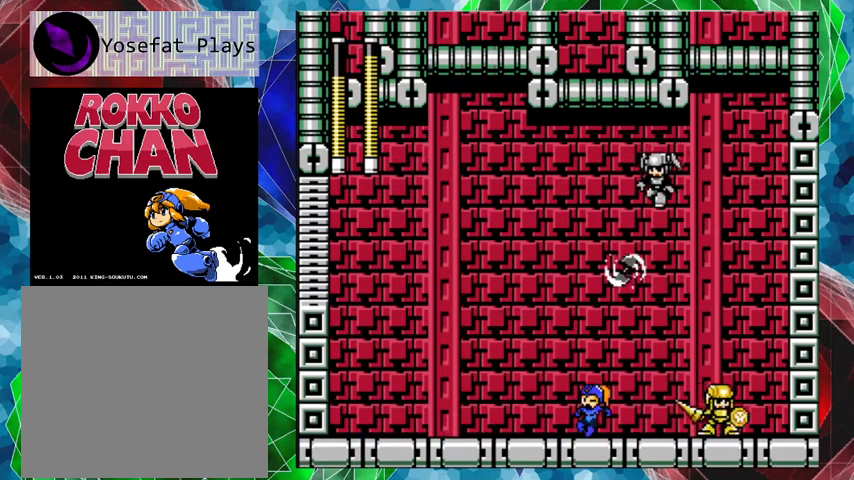
{"buttons": ["Y"], "left_stick": "center", "right_stick": "center", "events": [[33, "A", "up"], [133, "Y", "down"], [233, "Y", "up"], [300, "Y", "down"], [333, "Y", "up"], [400, "Y", "down"]]}
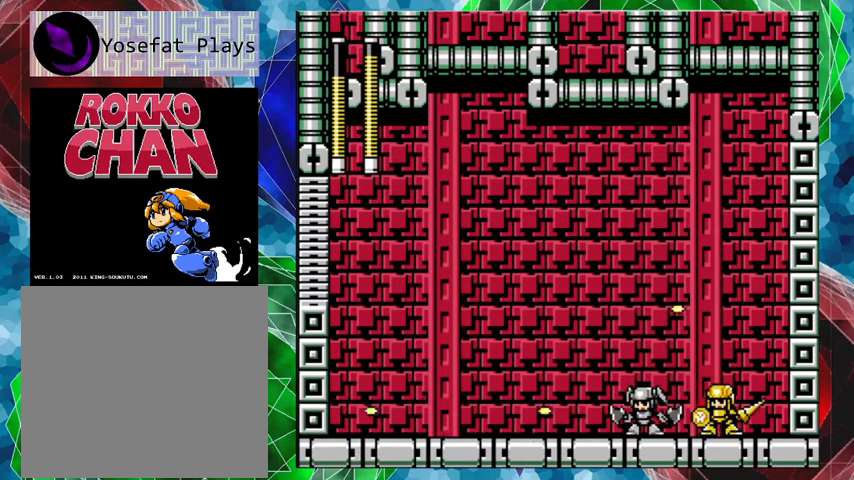
{"buttons": ["A", "DPAD_LEFT"], "left_stick": "center", "right_stick": "center", "events": [[33, "Y", "up"], [100, "DPAD_LEFT", "down"], [200, "A", "down"]]}
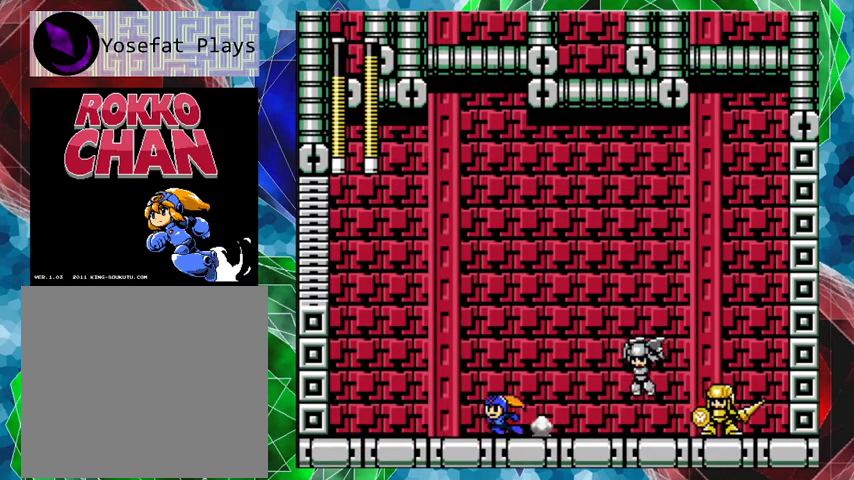
{"buttons": ["B", "DPAD_LEFT"], "left_stick": "center", "right_stick": "center", "events": [[267, "A", "up"], [500, "B", "down"]]}
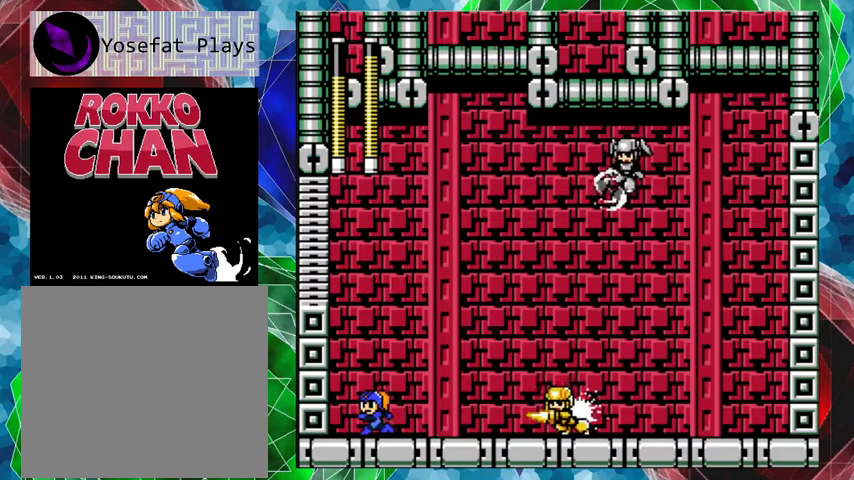
{"buttons": ["B", "DPAD_RIGHT"], "left_stick": "center", "right_stick": "center", "events": [[100, "DPAD_LEFT", "up"], [167, "DPAD_RIGHT", "down"]]}
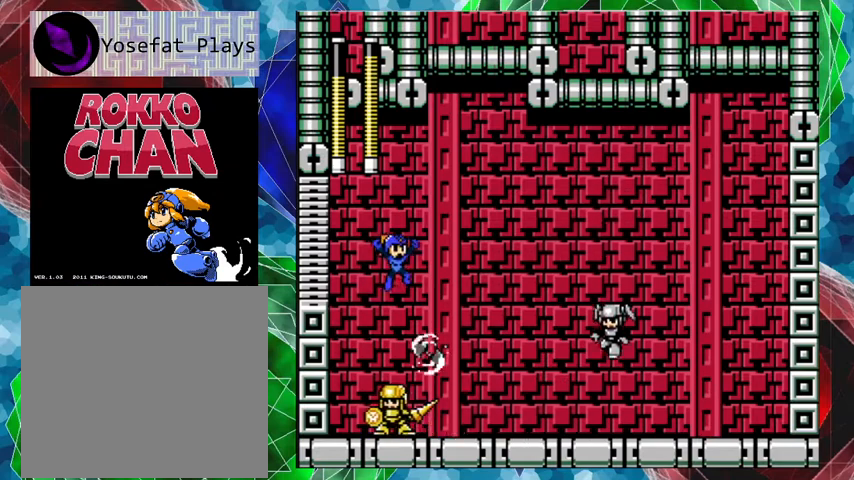
{"buttons": ["DPAD_RIGHT"], "left_stick": "center", "right_stick": "center", "events": [[100, "B", "up"], [200, "Y", "down"], [300, "Y", "up"], [433, "Y", "down"], [500, "Y", "up"]]}